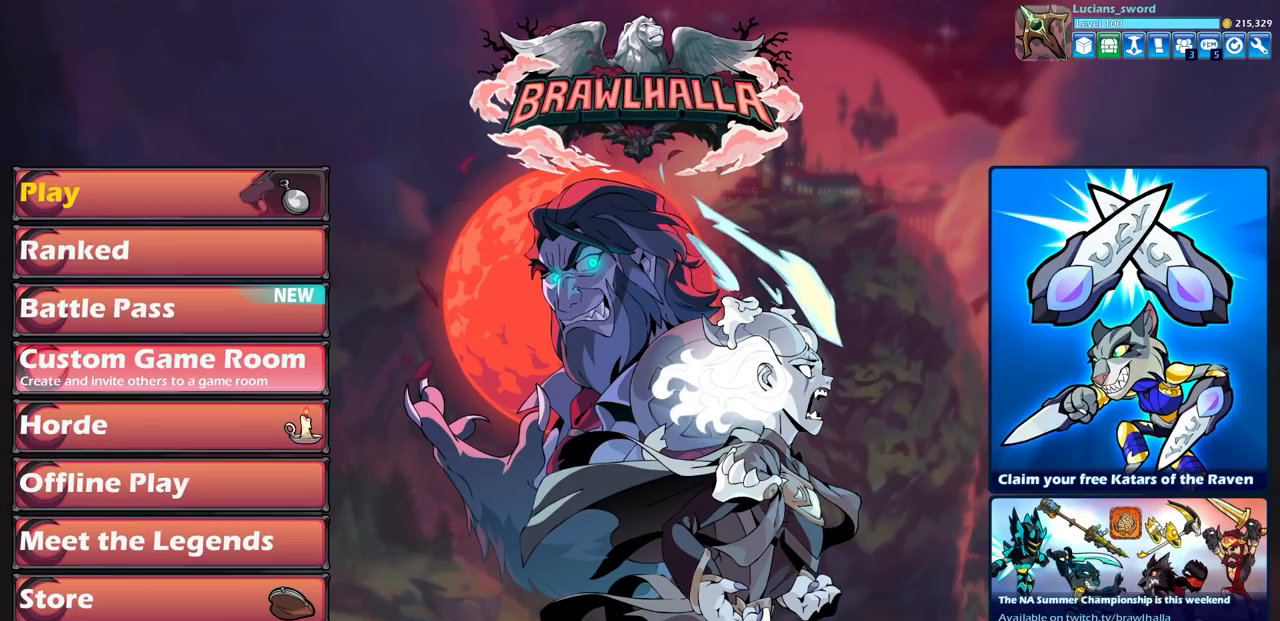
Gameplay with a controller (PlayStation layout); each line is a JSON object with the inputs held at the frame after it. "events" lists button and stick changes between this image and that frame as [ms after this image, input, new state], when the widget could be followed in between.
{"buttons": [], "left_stick": "center", "right_stick": "center", "events": [[300, "DPAD_UP", "down"], [417, "DPAD_UP", "up"]]}
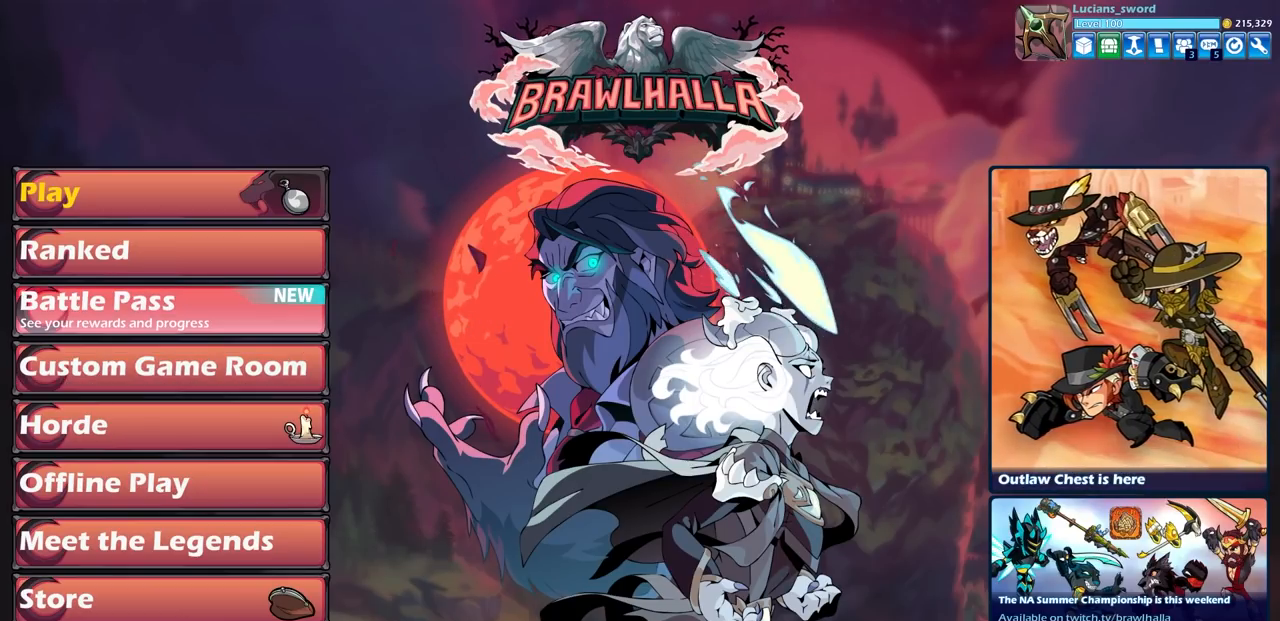
{"buttons": [], "left_stick": "center", "right_stick": "center", "events": []}
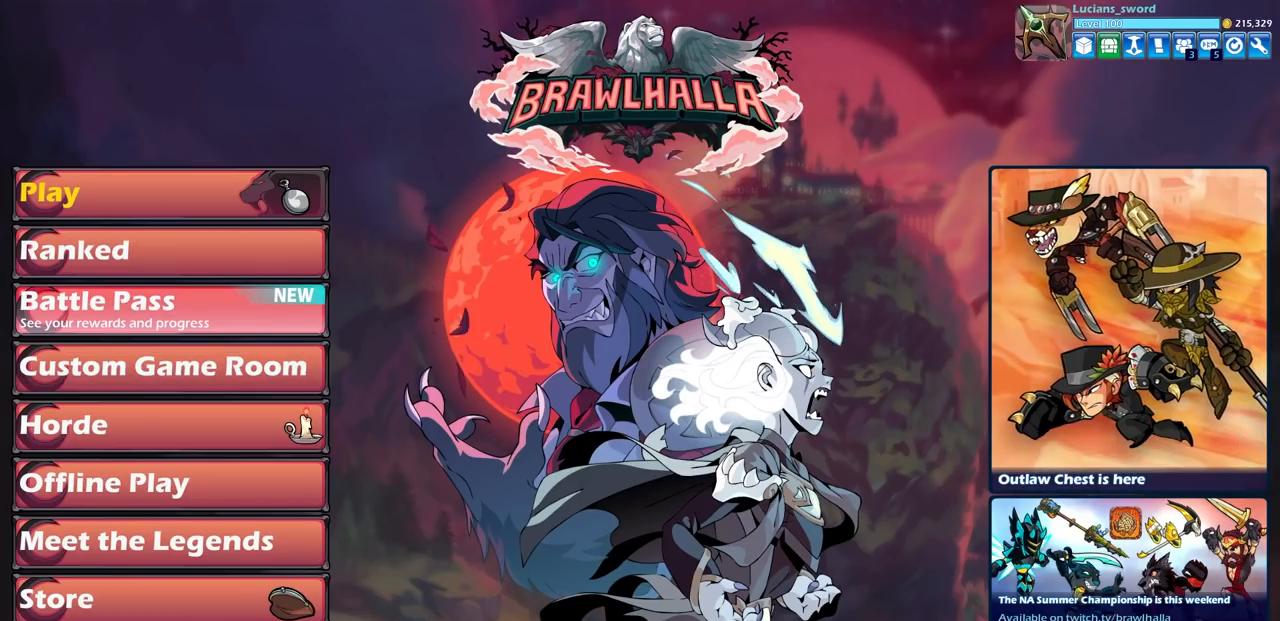
{"buttons": [], "left_stick": "center", "right_stick": "center", "events": []}
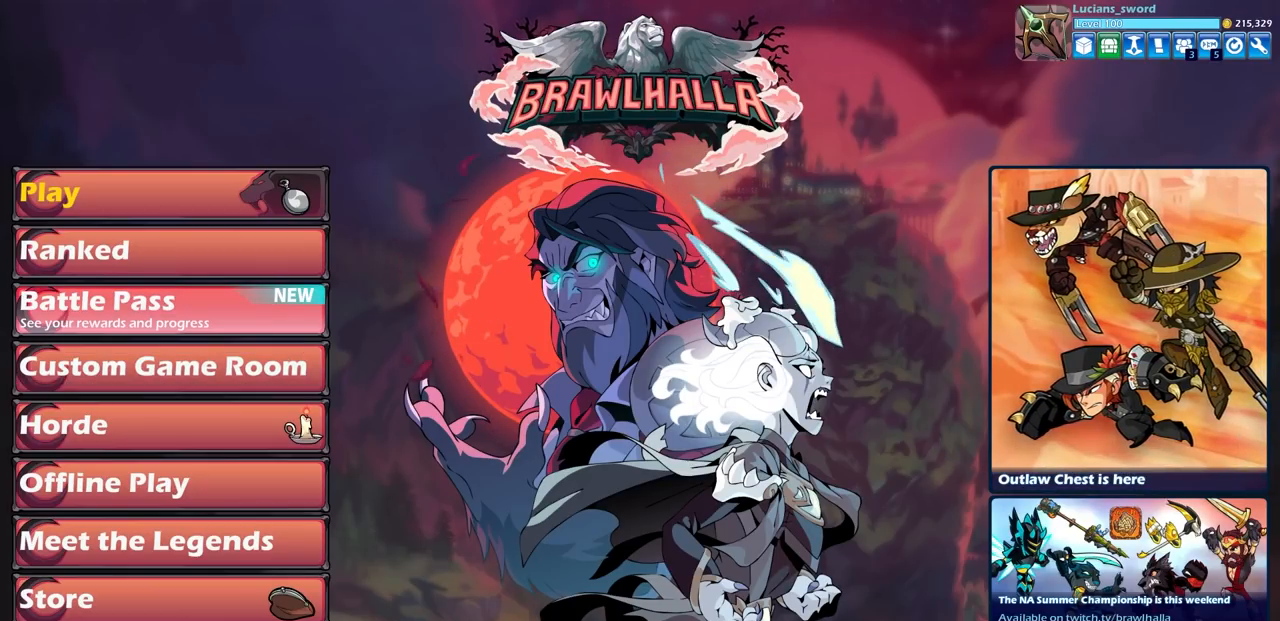
{"buttons": [], "left_stick": "center", "right_stick": "center", "events": []}
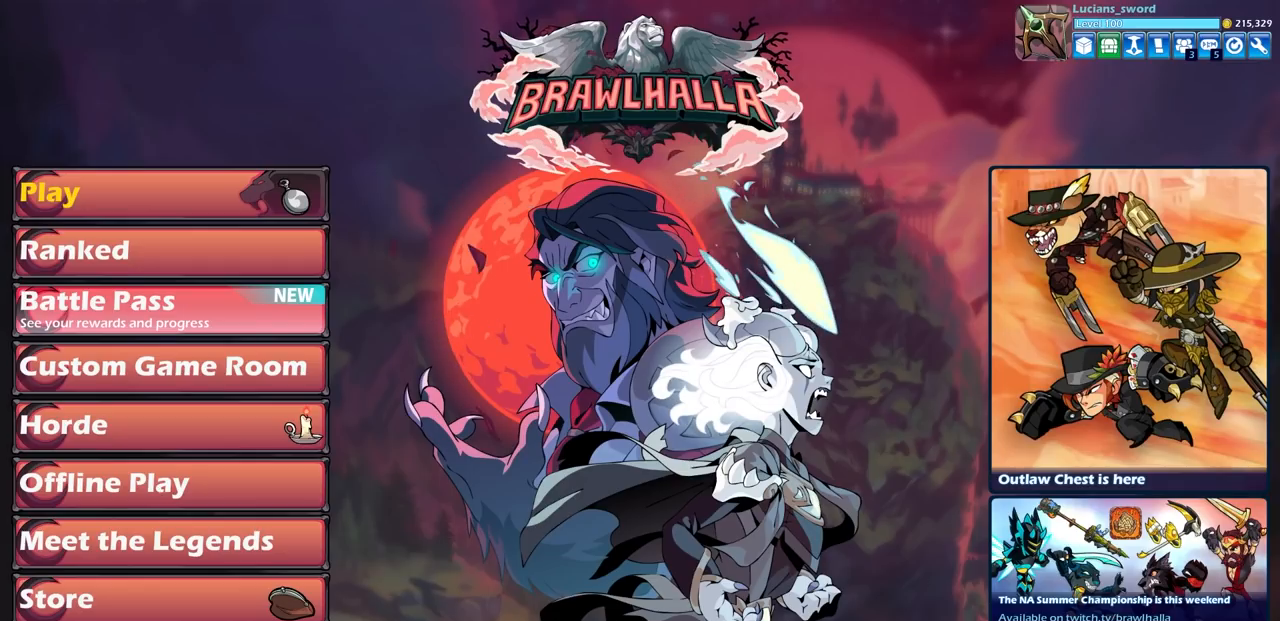
{"buttons": [], "left_stick": "center", "right_stick": "center", "events": [[400, "CROSS", "down"], [483, "CROSS", "up"]]}
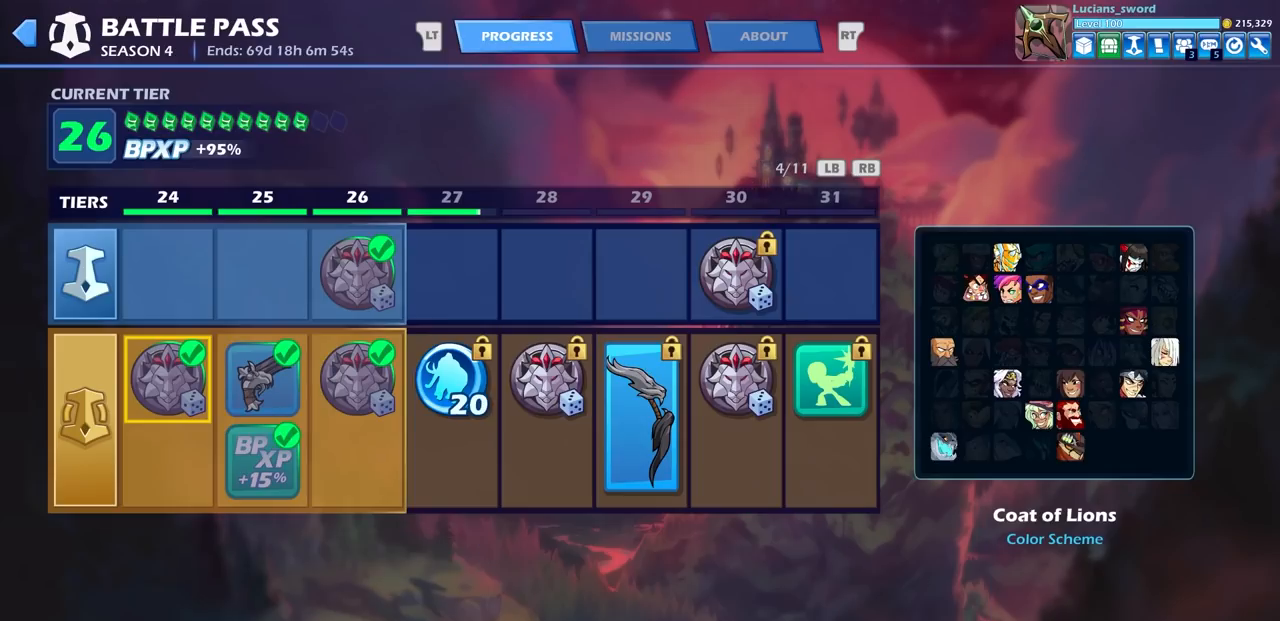
{"buttons": [], "left_stick": "center", "right_stick": "center", "events": []}
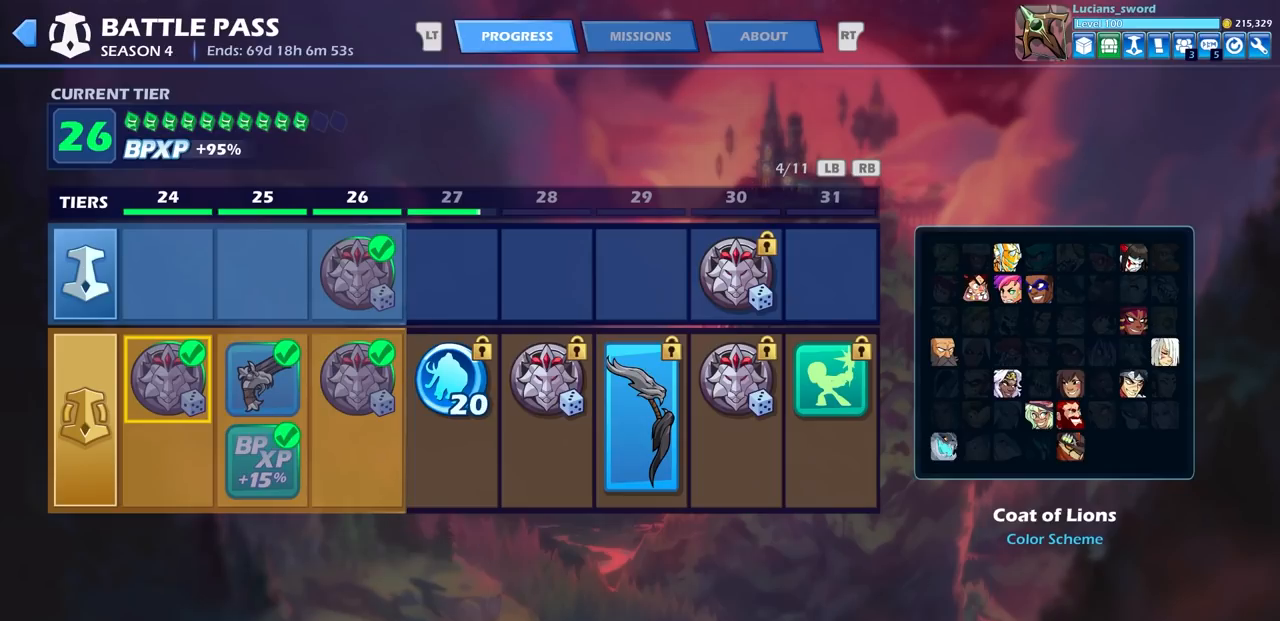
{"buttons": [], "left_stick": "center", "right_stick": "center", "events": [[250, "R1", "down"], [250, "R2", "down"], [367, "R1", "up"], [383, "R2", "up"]]}
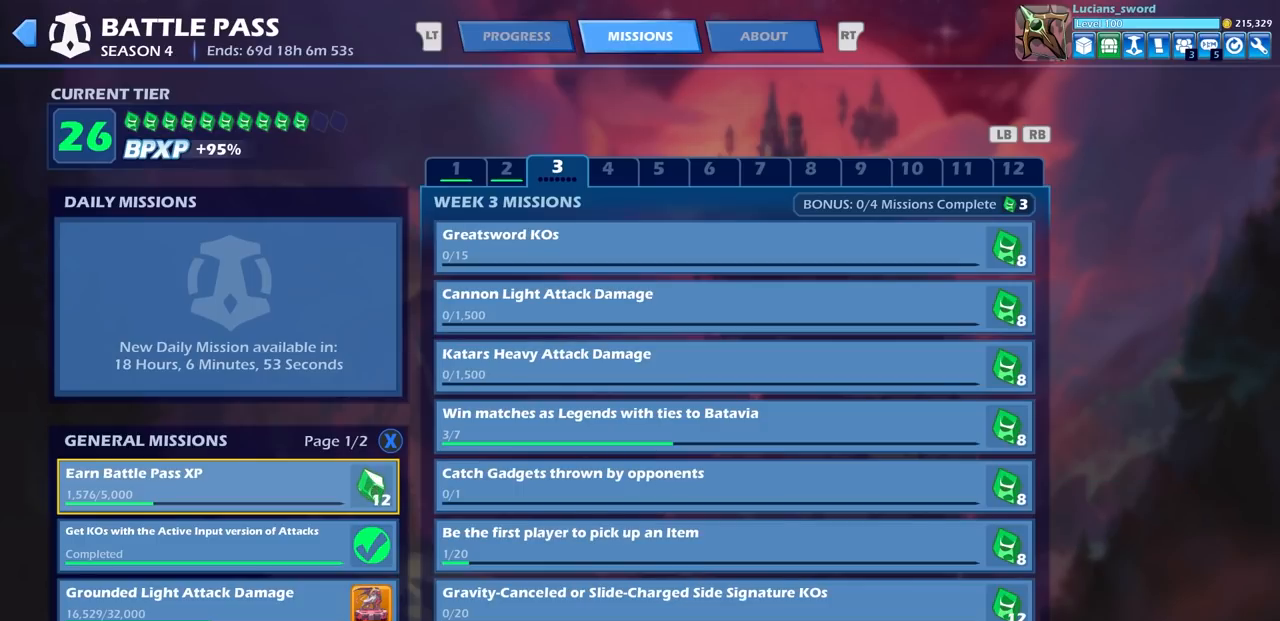
{"buttons": [], "left_stick": "center", "right_stick": "center", "events": []}
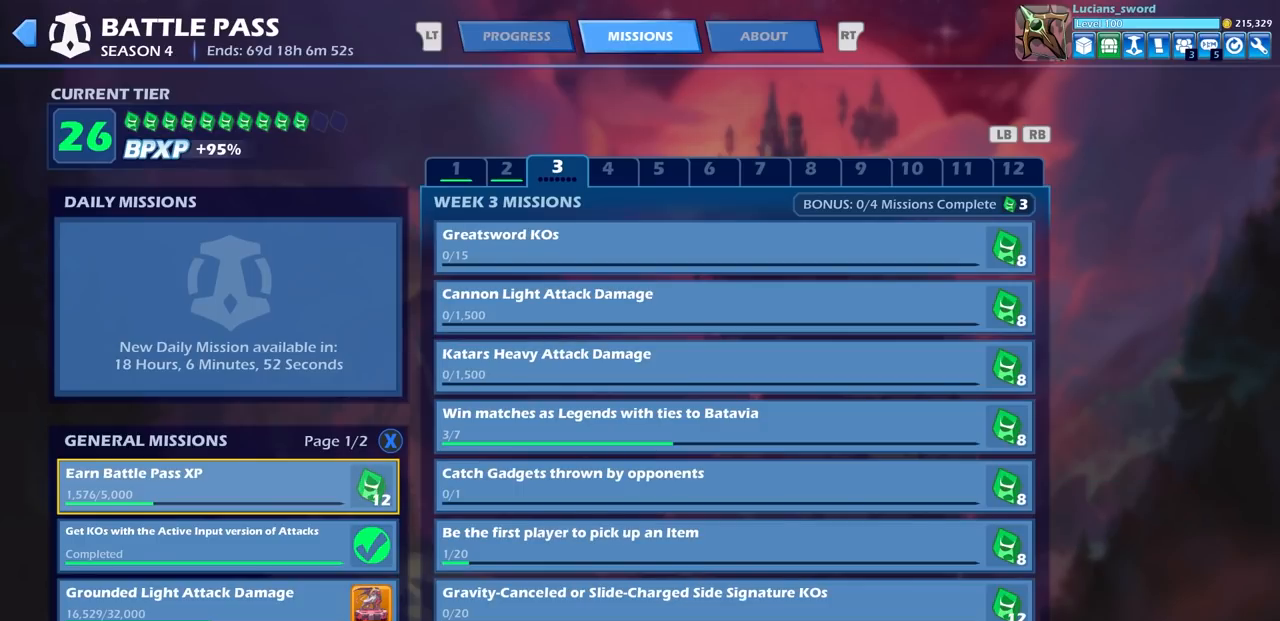
{"buttons": [], "left_stick": "center", "right_stick": "center", "events": []}
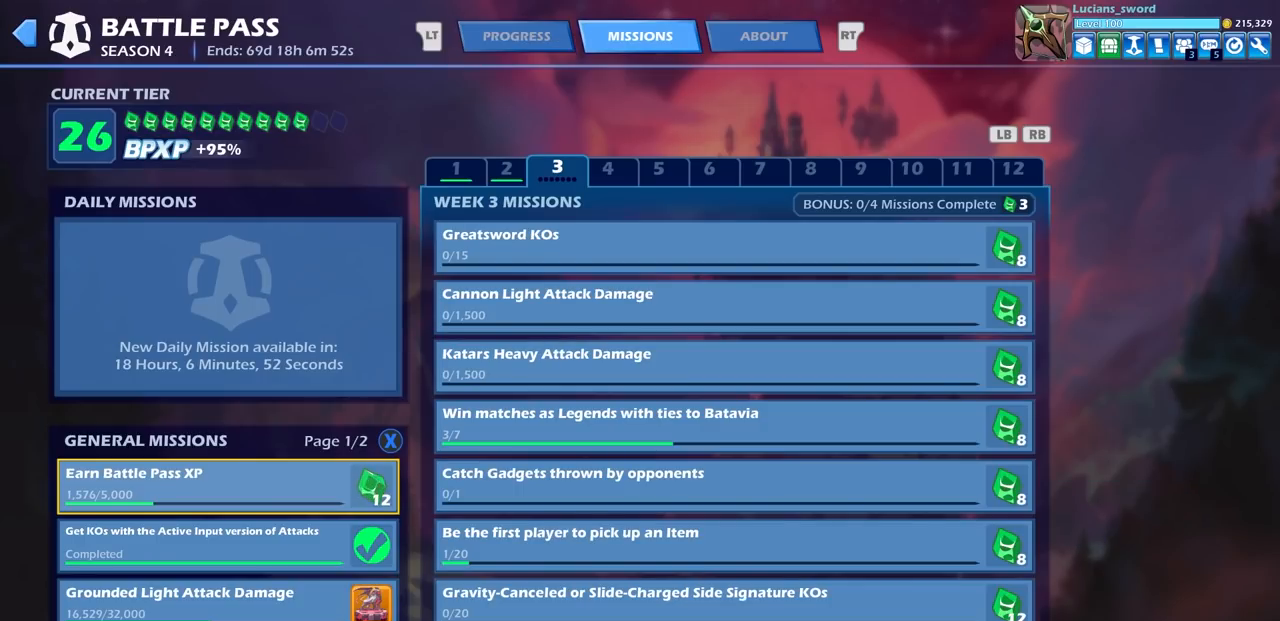
{"buttons": [], "left_stick": "center", "right_stick": "center", "events": []}